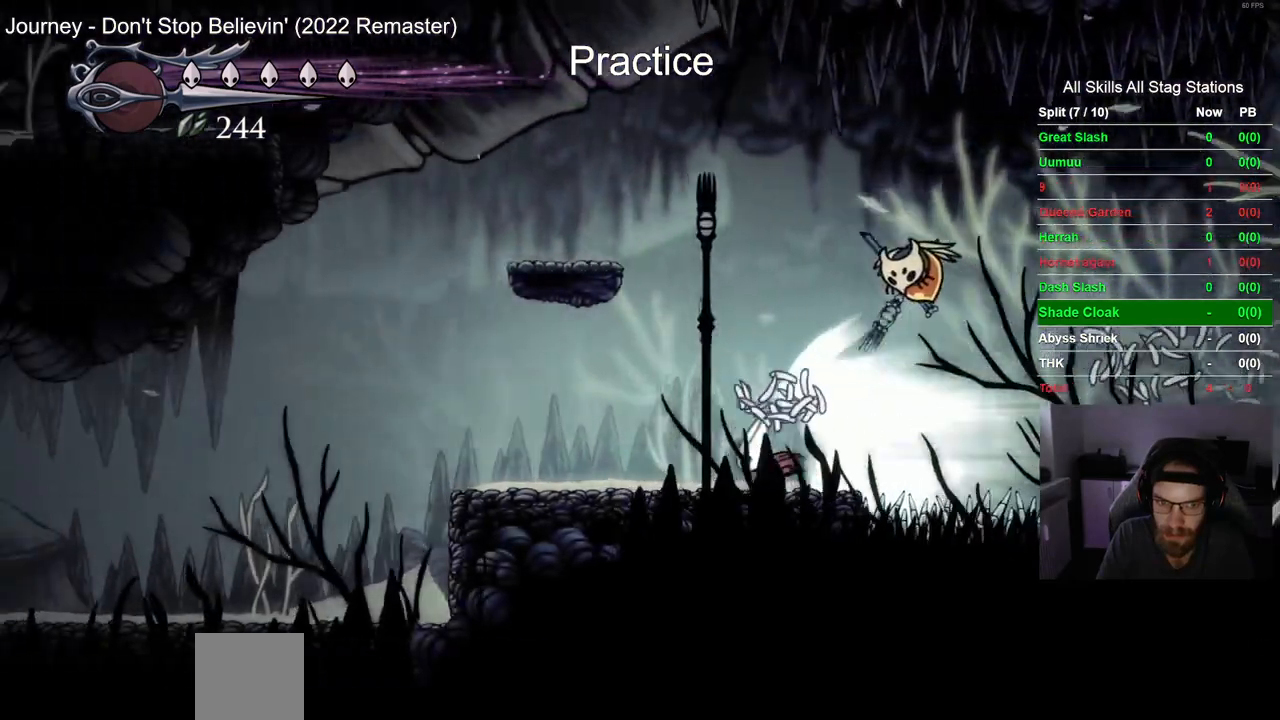
Gameplay with a controller (PlayStation layout); each line is a JSON object with the inputs held at the frame after it. "events" lists button and stick changes between this image and that frame as [ms after this image, input, new state], when the widget could be followed in between. Not read: L1 R1.
{"buttons": ["DPAD_LEFT"], "left_stick": "center", "right_stick": "center", "events": []}
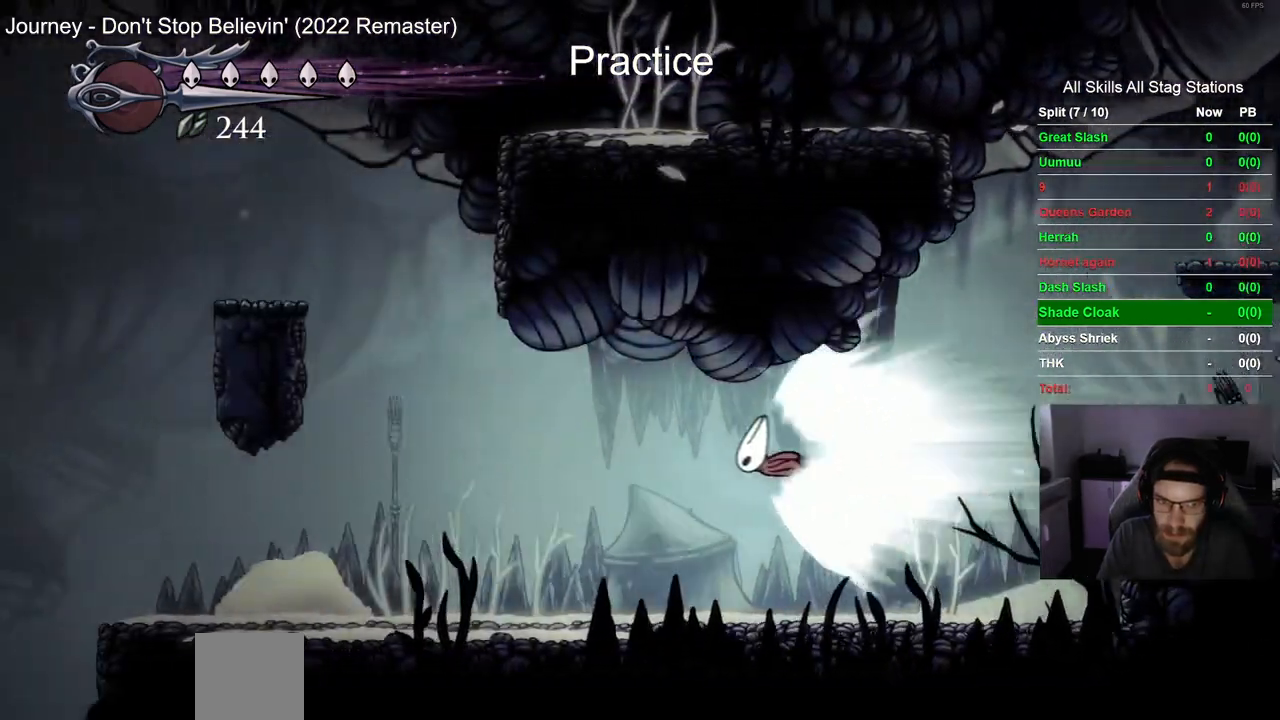
{"buttons": ["DPAD_LEFT"], "left_stick": "center", "right_stick": "center", "events": [[83, "CROSS", "down"], [183, "CROSS", "up"]]}
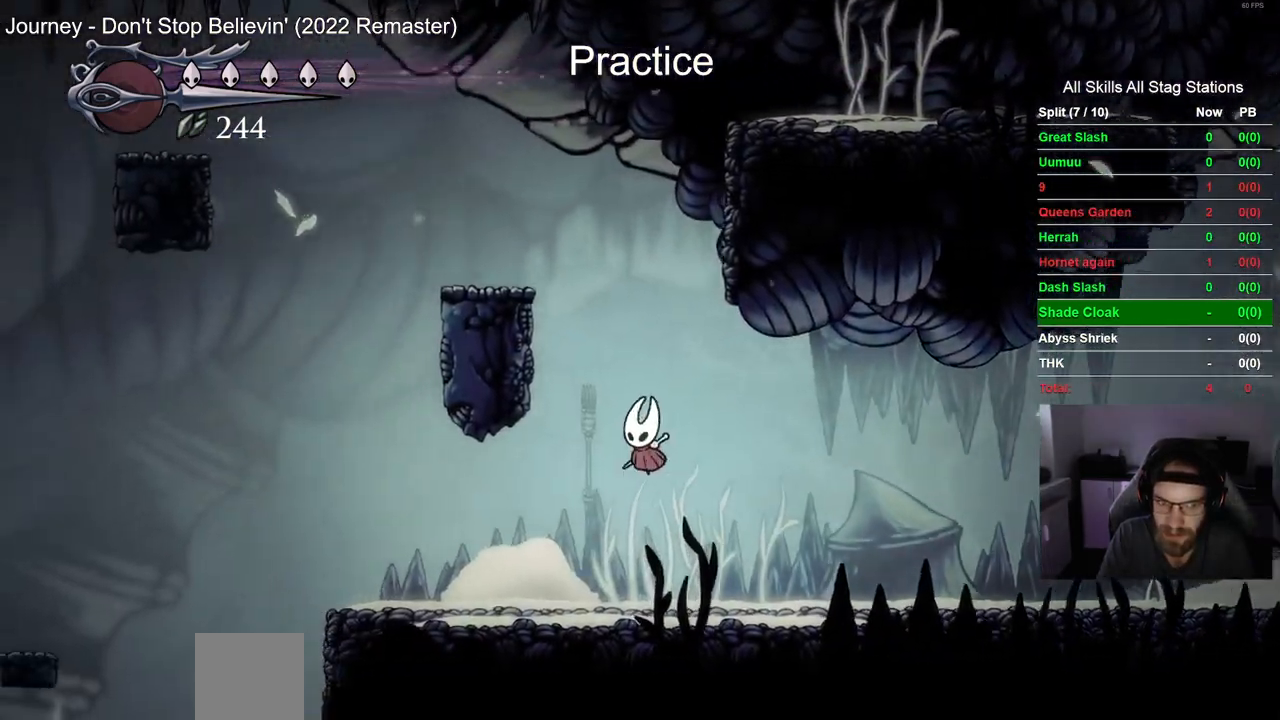
{"buttons": ["DPAD_LEFT"], "left_stick": "center", "right_stick": "center", "events": []}
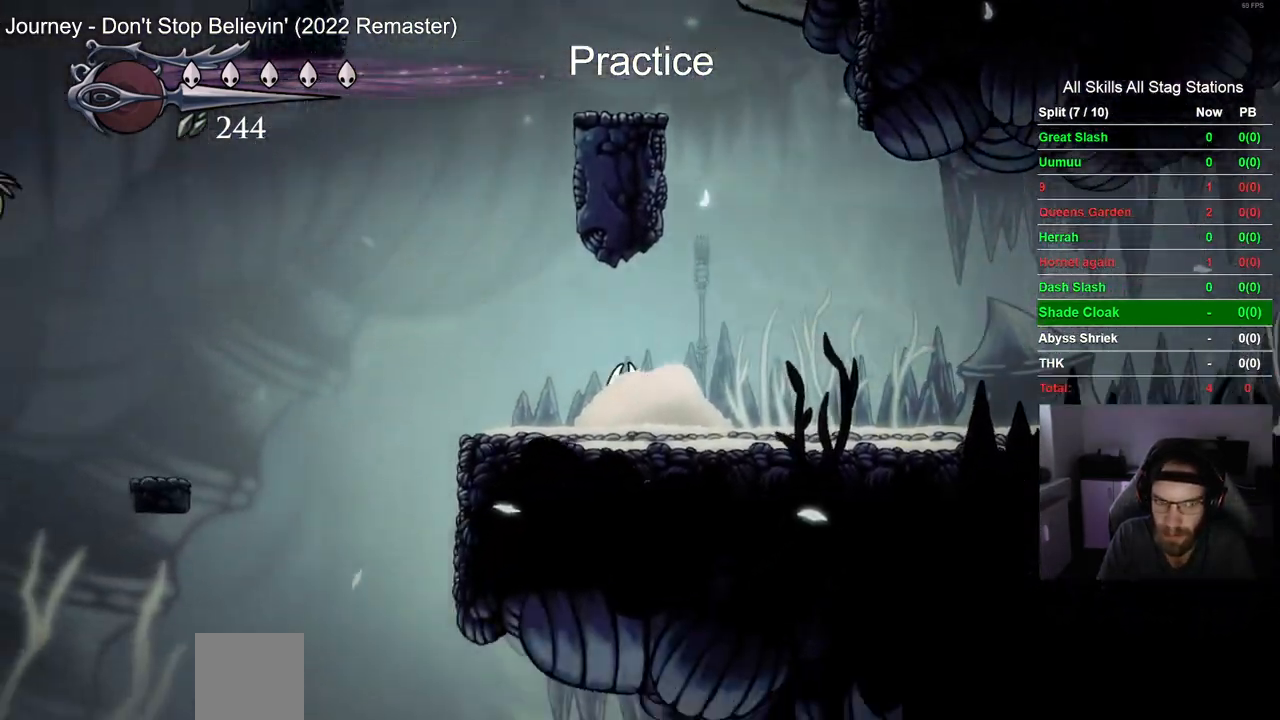
{"buttons": ["CROSS", "DPAD_LEFT"], "left_stick": "center", "right_stick": "center", "events": [[433, "CROSS", "down"]]}
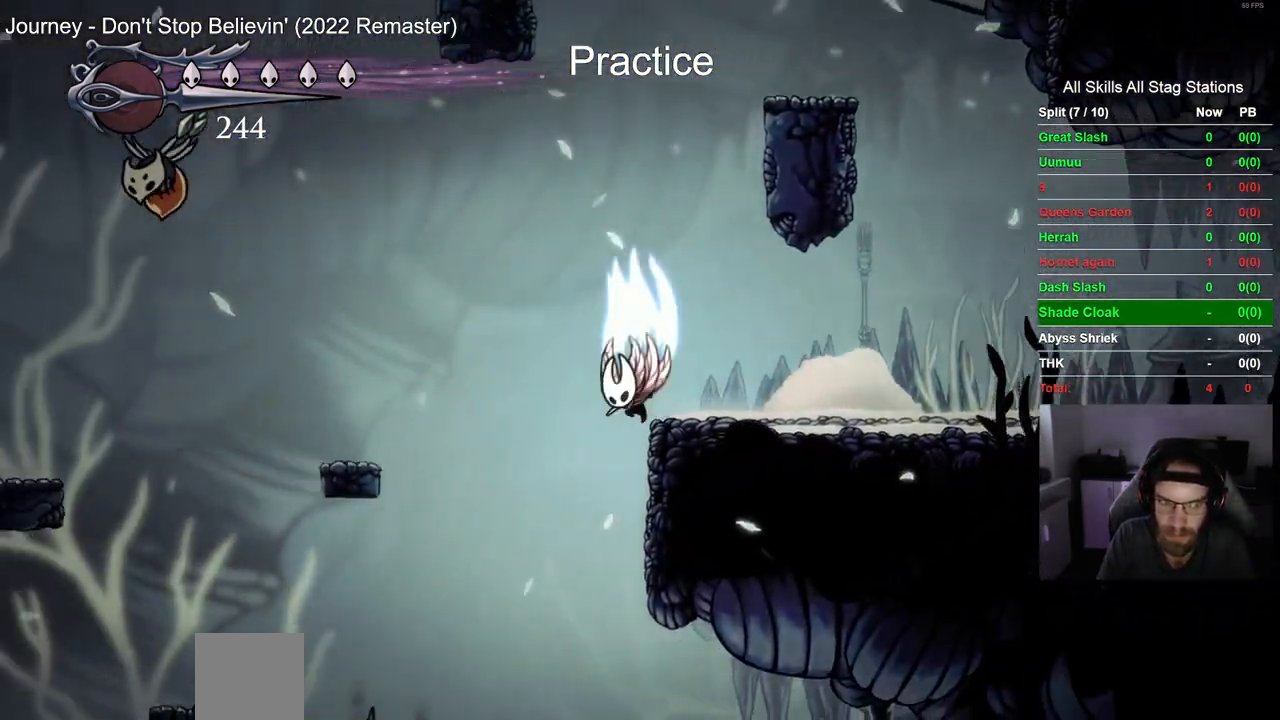
{"buttons": ["DPAD_LEFT"], "left_stick": "center", "right_stick": "center", "events": [[267, "CROSS", "up"]]}